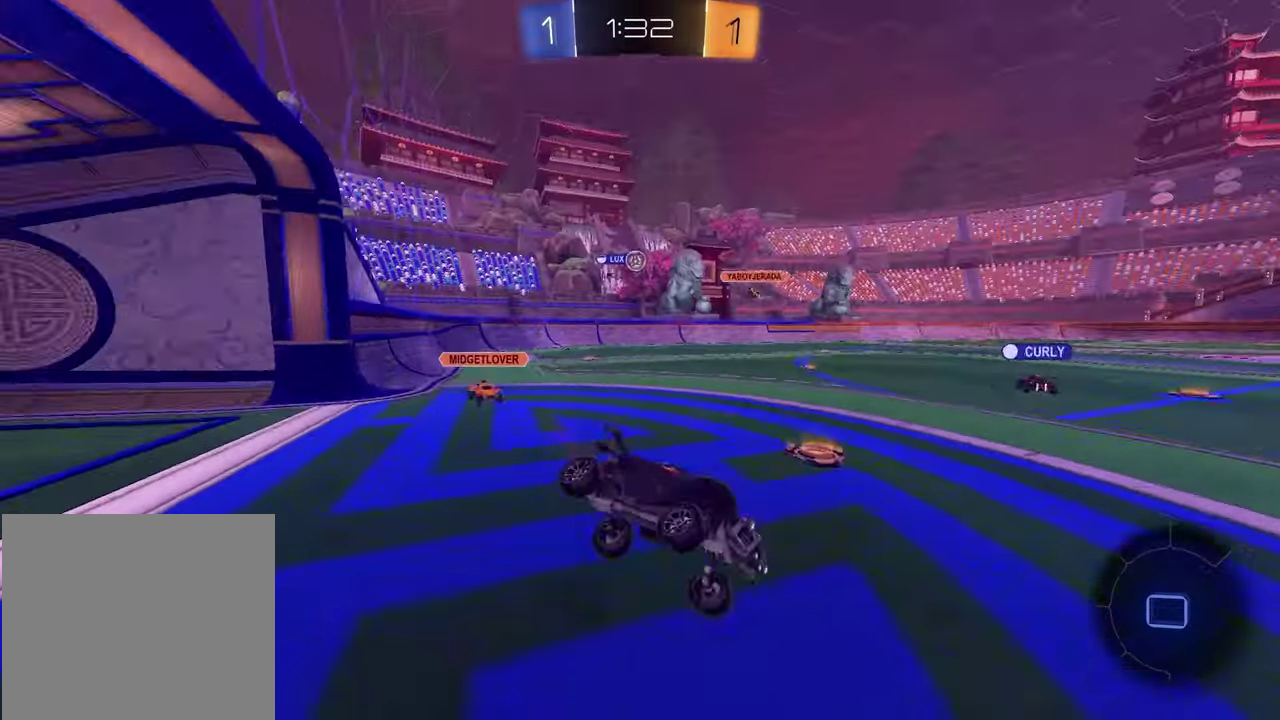
Gameplay with a controller (PlayStation layout); each line is a JSON object with the inputs held at the frame after it. "events" lists button and stick changes between this image and that frame as [ms after this image, input, new state], when the widget could be followed in between.
{"buttons": ["R2"], "left_stick": "center", "right_stick": "center", "events": [[17, "TRIANGLE", "up"], [33, "L1", "up"], [33, "left_stick", "center"]]}
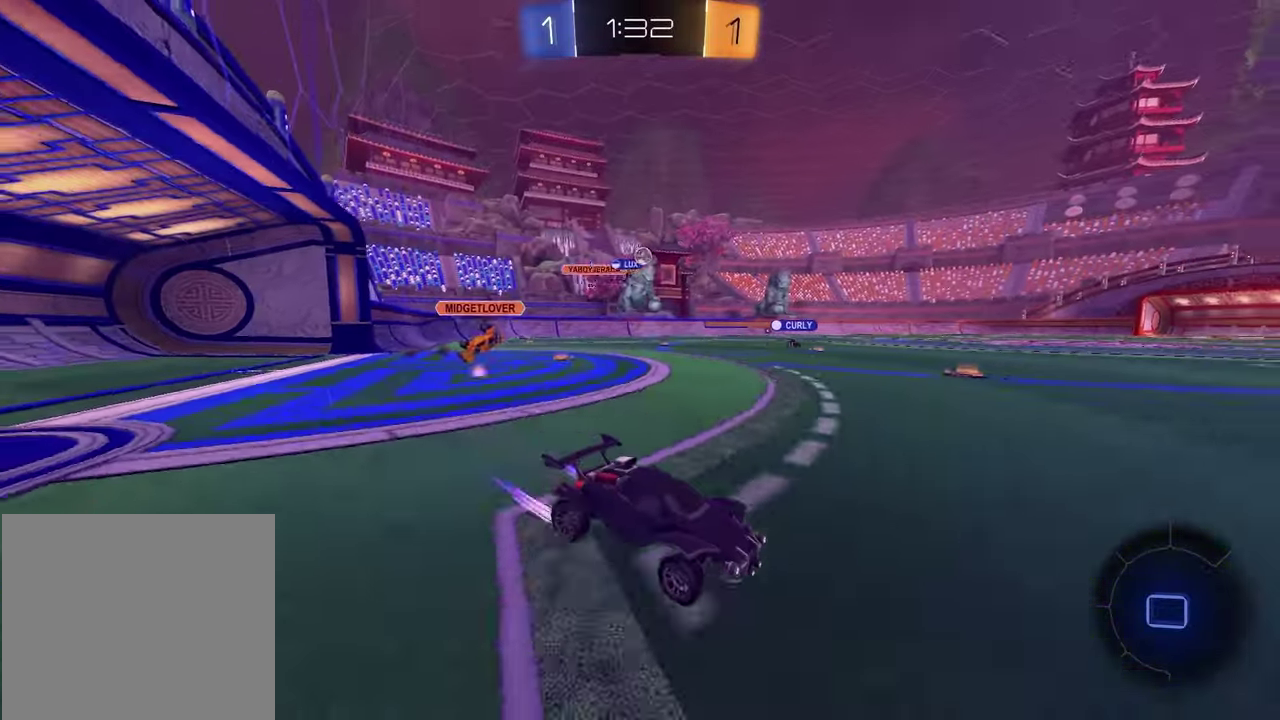
{"buttons": ["R1", "R2"], "left_stick": "center", "right_stick": "center", "events": [[117, "left_stick", "up-right"], [367, "R1", "down"], [400, "left_stick", "center"]]}
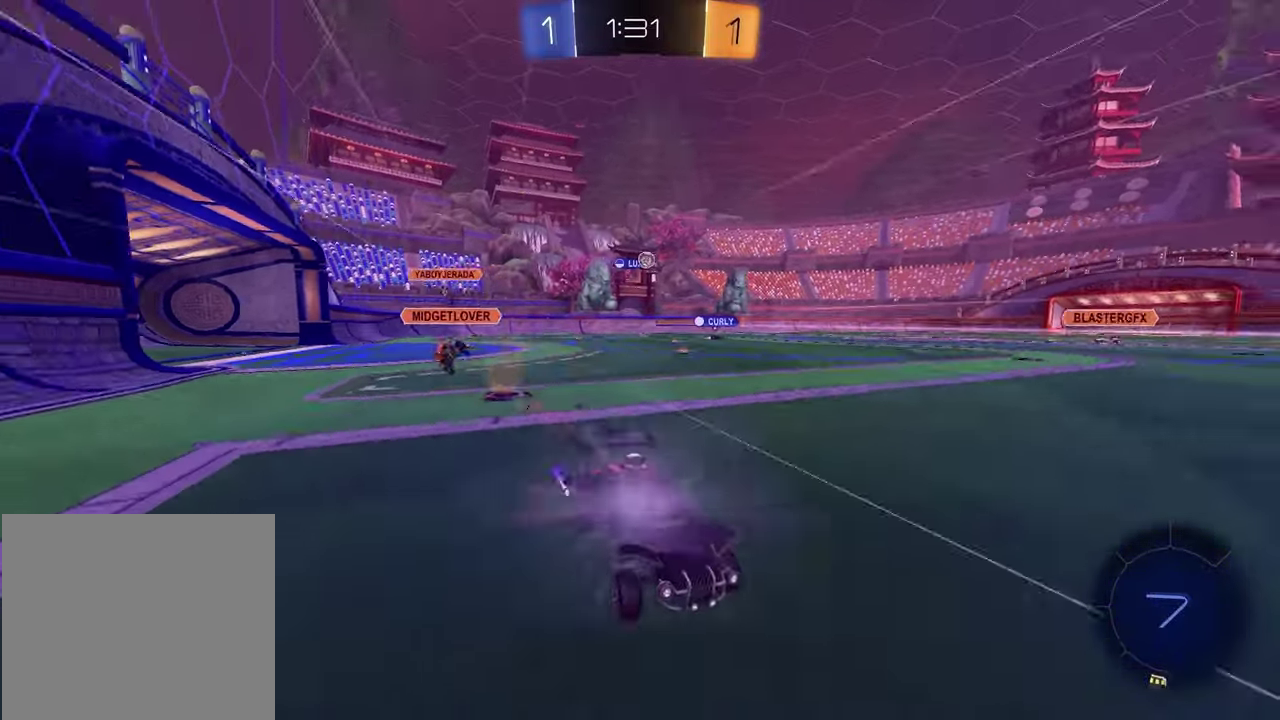
{"buttons": ["R1", "R2"], "left_stick": "left", "right_stick": "center", "events": [[17, "left_stick", "left"], [33, "R1", "up"], [133, "left_stick", "center"], [217, "left_stick", "left"], [333, "L1", "down"], [467, "L1", "up"], [467, "R1", "down"]]}
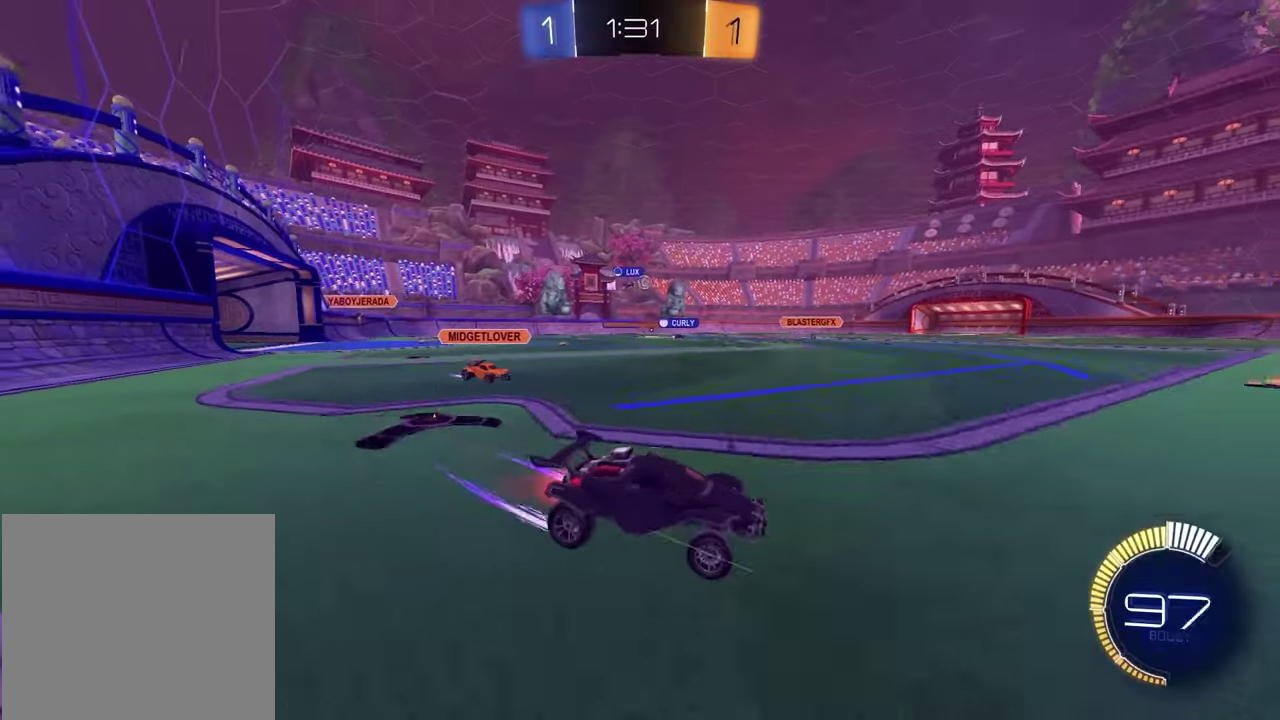
{"buttons": ["R1", "R2"], "left_stick": "center", "right_stick": "center", "events": [[333, "left_stick", "center"]]}
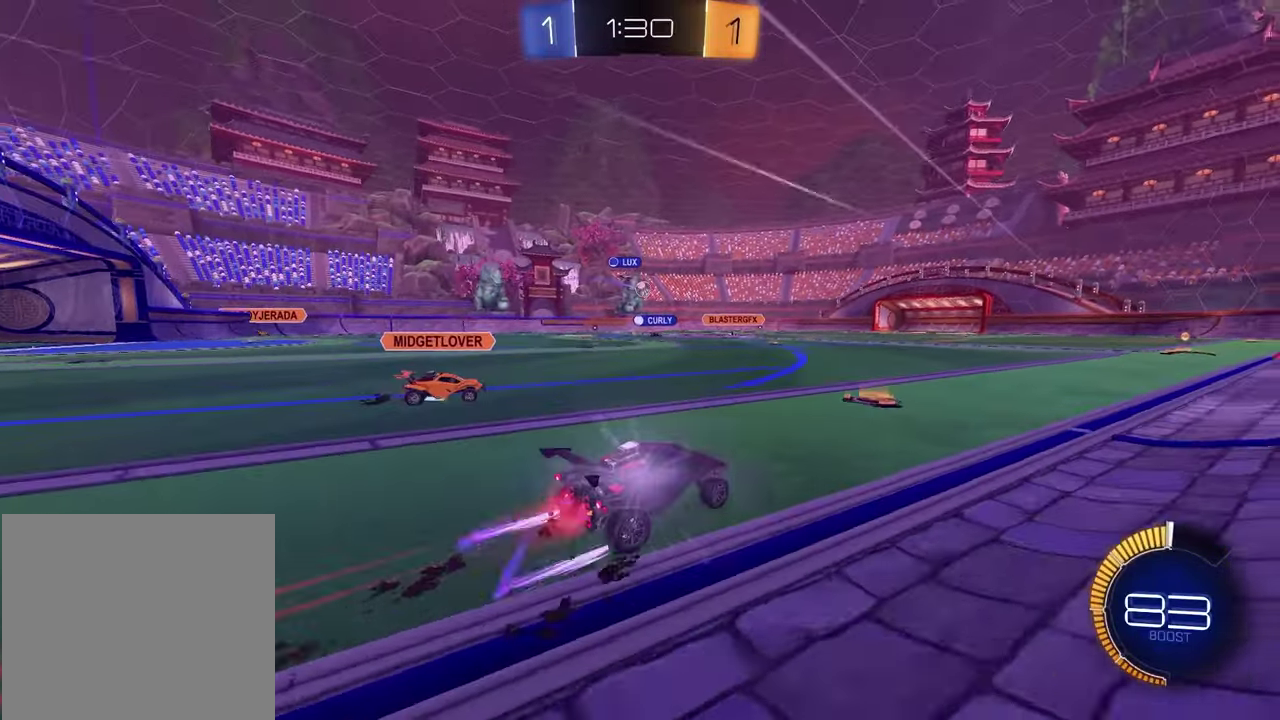
{"buttons": ["R1", "R2"], "left_stick": "center", "right_stick": "center", "events": [[83, "left_stick", "right"], [200, "R1", "up"], [250, "left_stick", "center"], [367, "R1", "down"]]}
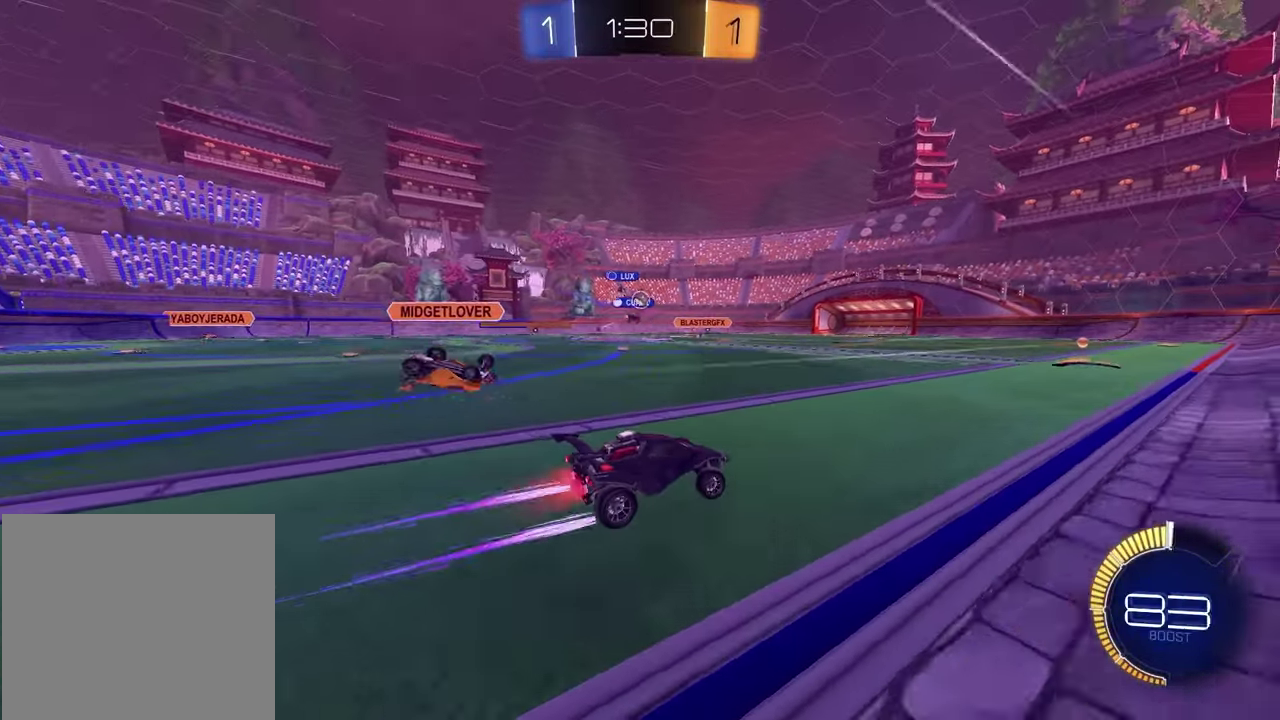
{"buttons": ["R2"], "left_stick": "center", "right_stick": "center", "events": [[183, "R1", "up"], [350, "left_stick", "left"], [467, "left_stick", "center"]]}
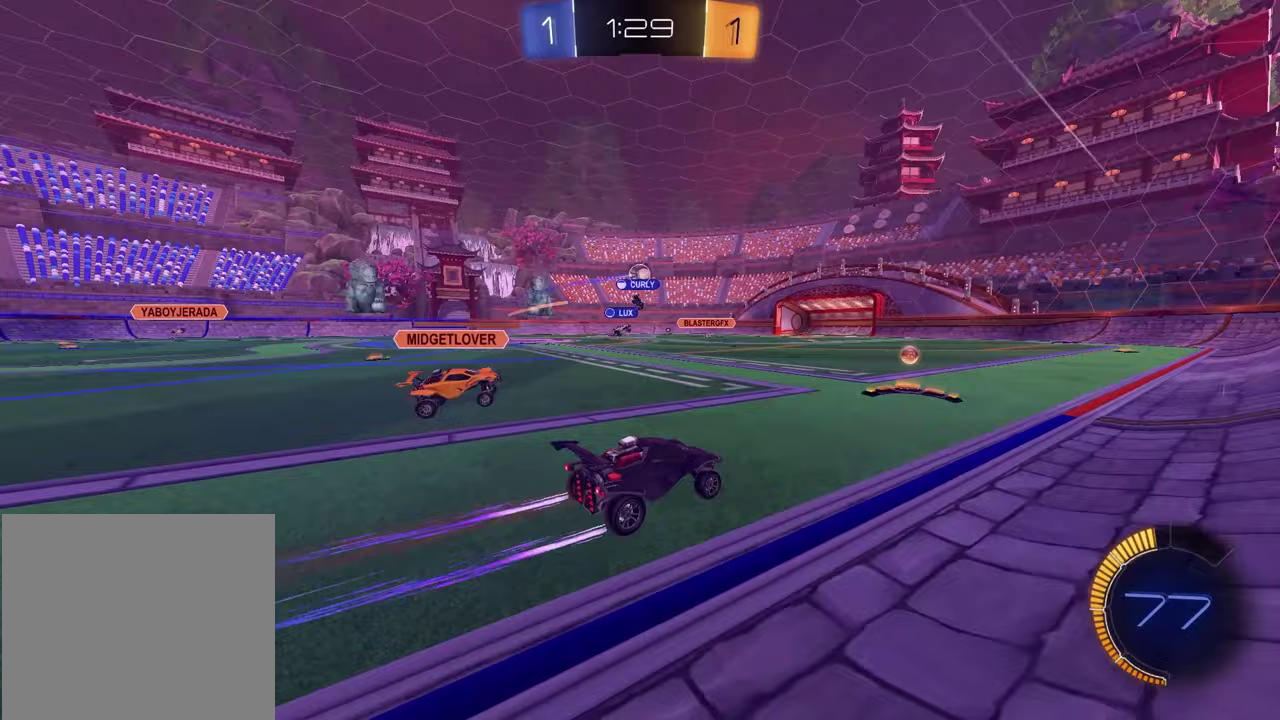
{"buttons": [], "left_stick": "center", "right_stick": "center", "events": [[133, "left_stick", "right"], [417, "left_stick", "center"], [500, "R2", "up"]]}
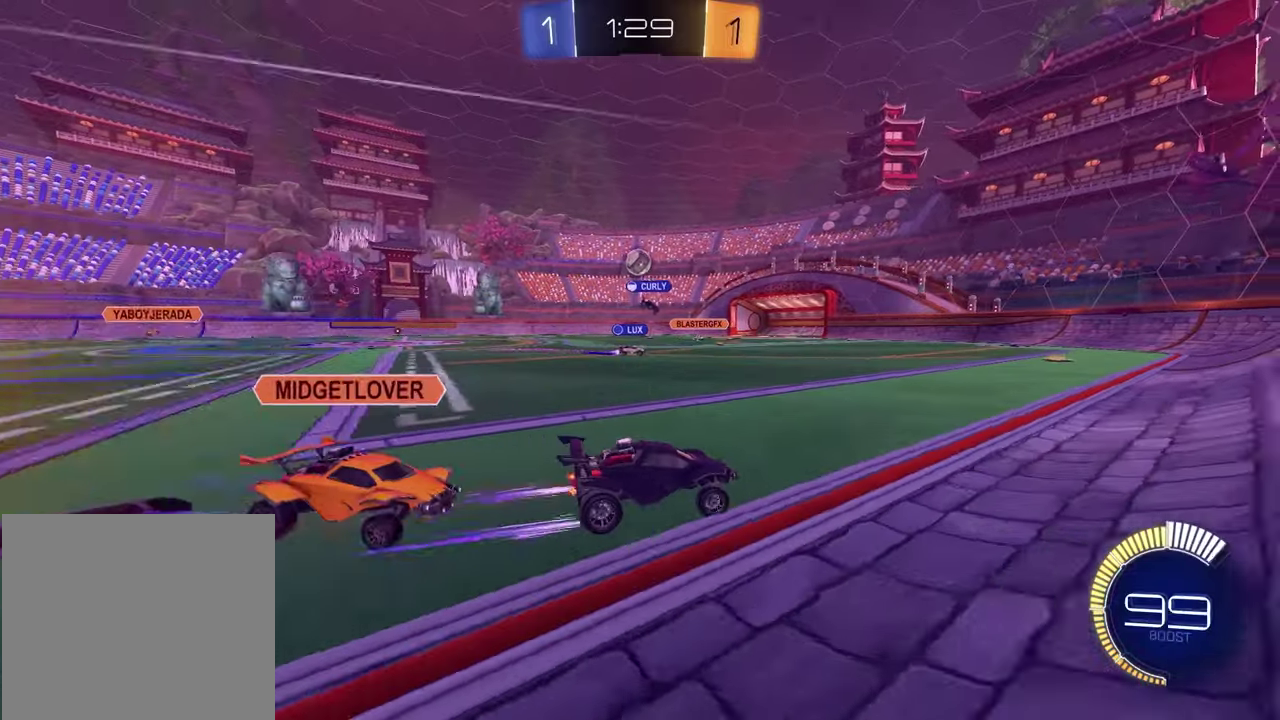
{"buttons": ["R2"], "left_stick": "center", "right_stick": "center", "events": [[133, "R2", "down"], [133, "left_stick", "right"], [250, "left_stick", "center"], [267, "R1", "down"], [483, "R1", "up"]]}
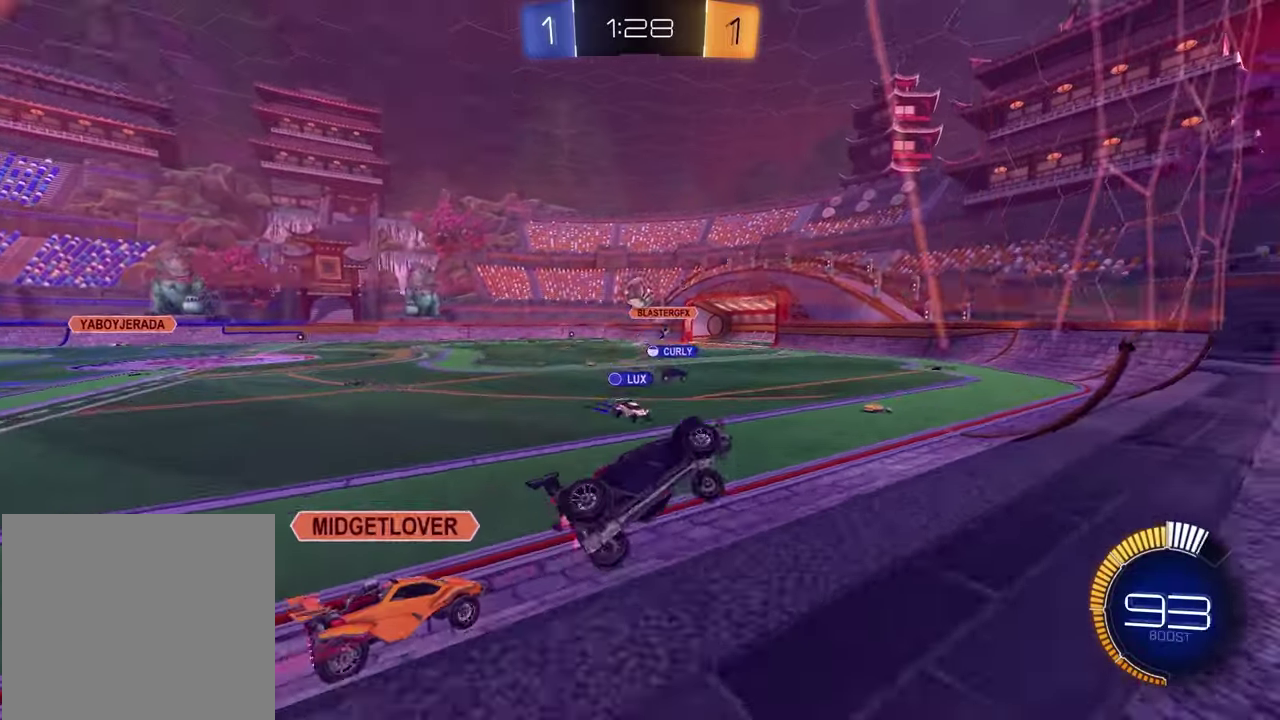
{"buttons": ["L2"], "left_stick": "left", "right_stick": "center", "events": [[33, "L1", "down"], [33, "left_stick", "left"], [183, "L1", "up"], [283, "L2", "down"], [283, "R2", "up"]]}
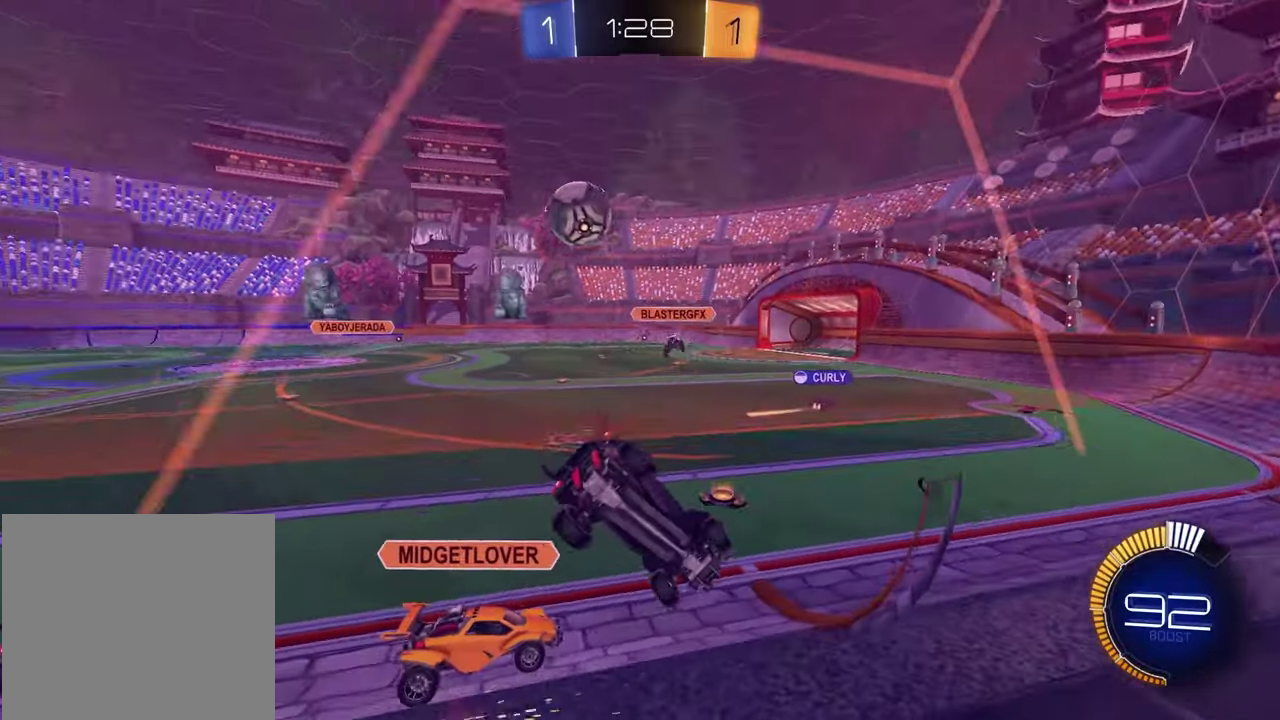
{"buttons": ["R2"], "left_stick": "left", "right_stick": "center", "events": [[33, "R2", "down"], [83, "L2", "up"]]}
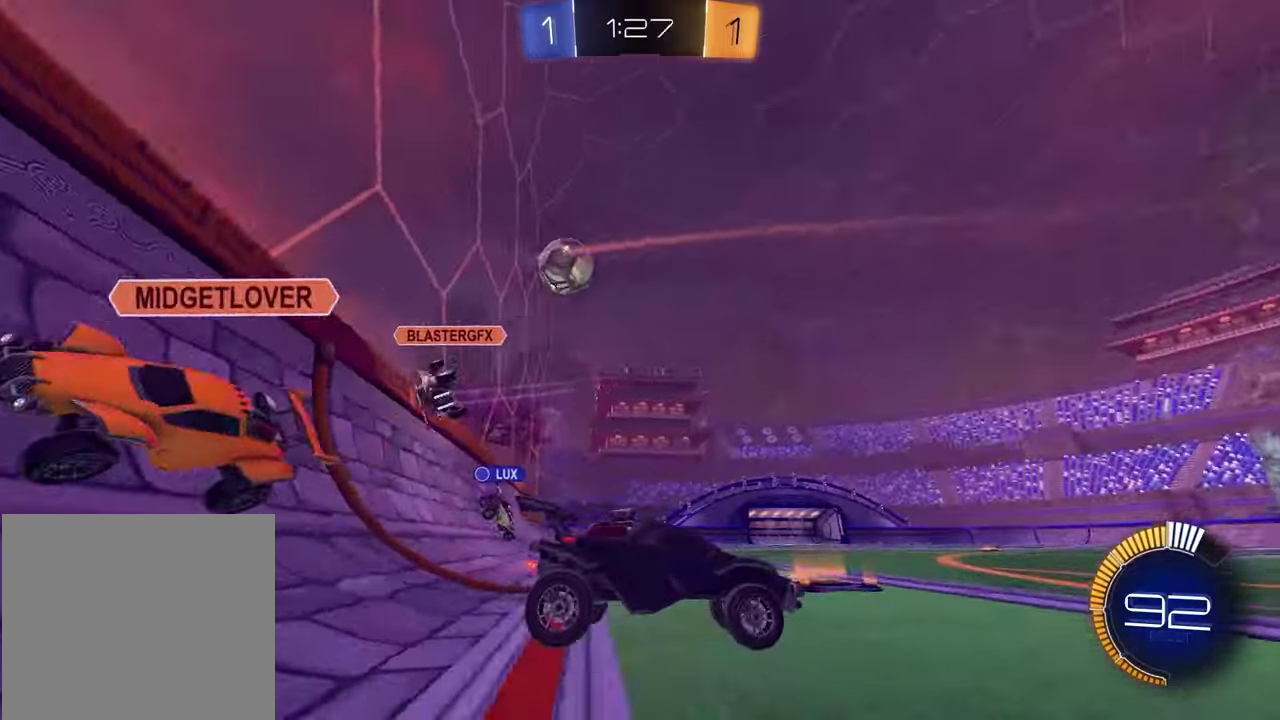
{"buttons": ["R1", "R2"], "left_stick": "center", "right_stick": "center", "events": [[50, "R1", "down"], [400, "left_stick", "center"]]}
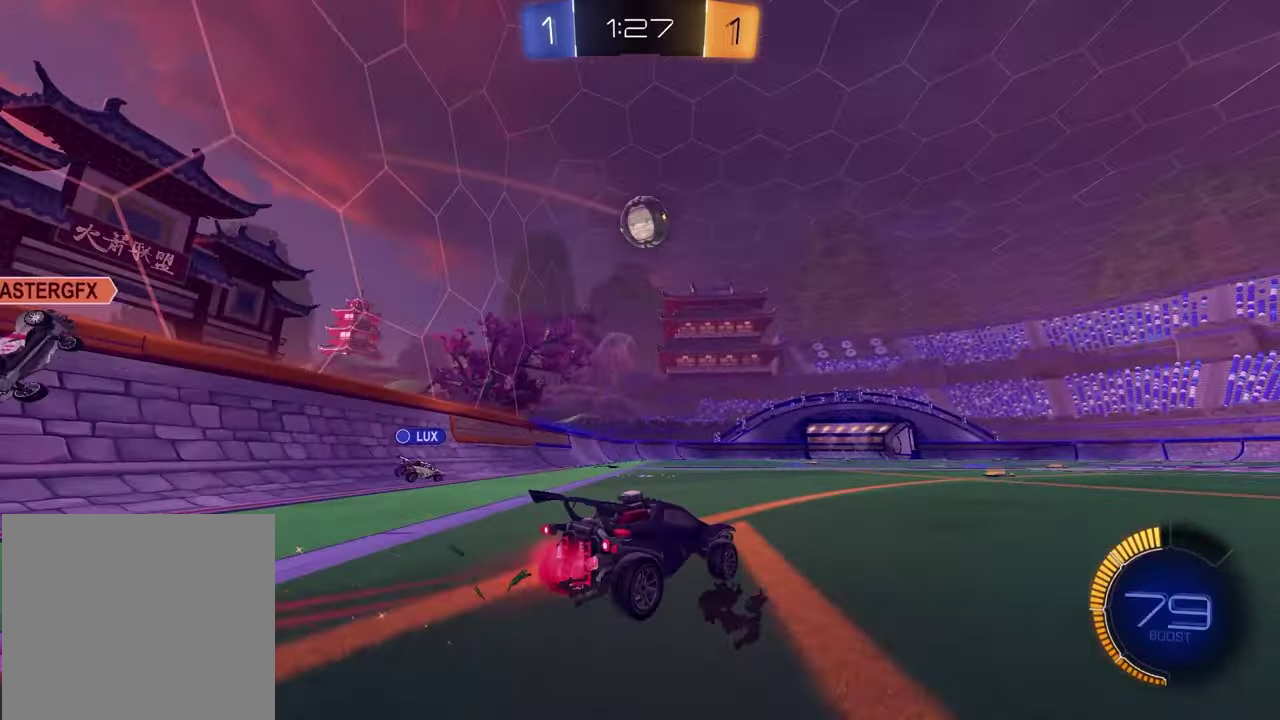
{"buttons": ["R1", "R2"], "left_stick": "center", "right_stick": "center", "events": [[100, "TRIANGLE", "down"], [217, "TRIANGLE", "up"]]}
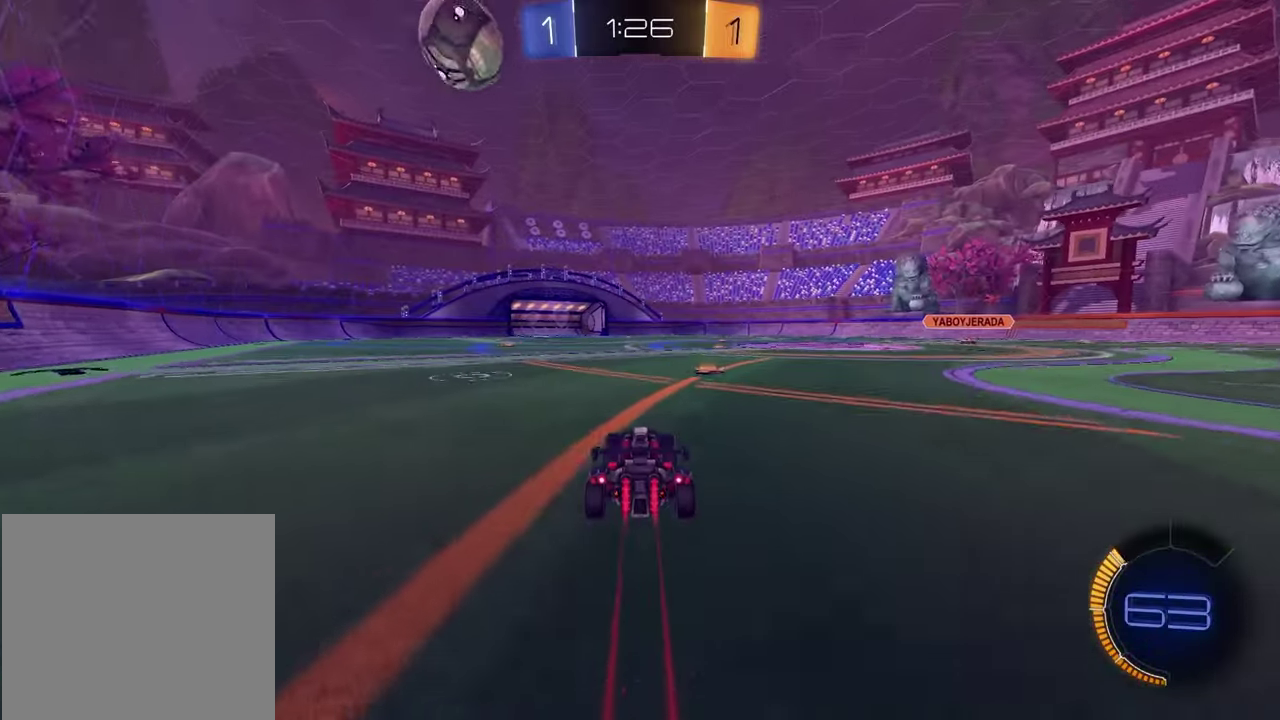
{"buttons": ["R2"], "left_stick": "center", "right_stick": "center", "events": [[83, "R1", "up"], [283, "R1", "down"], [483, "R1", "up"]]}
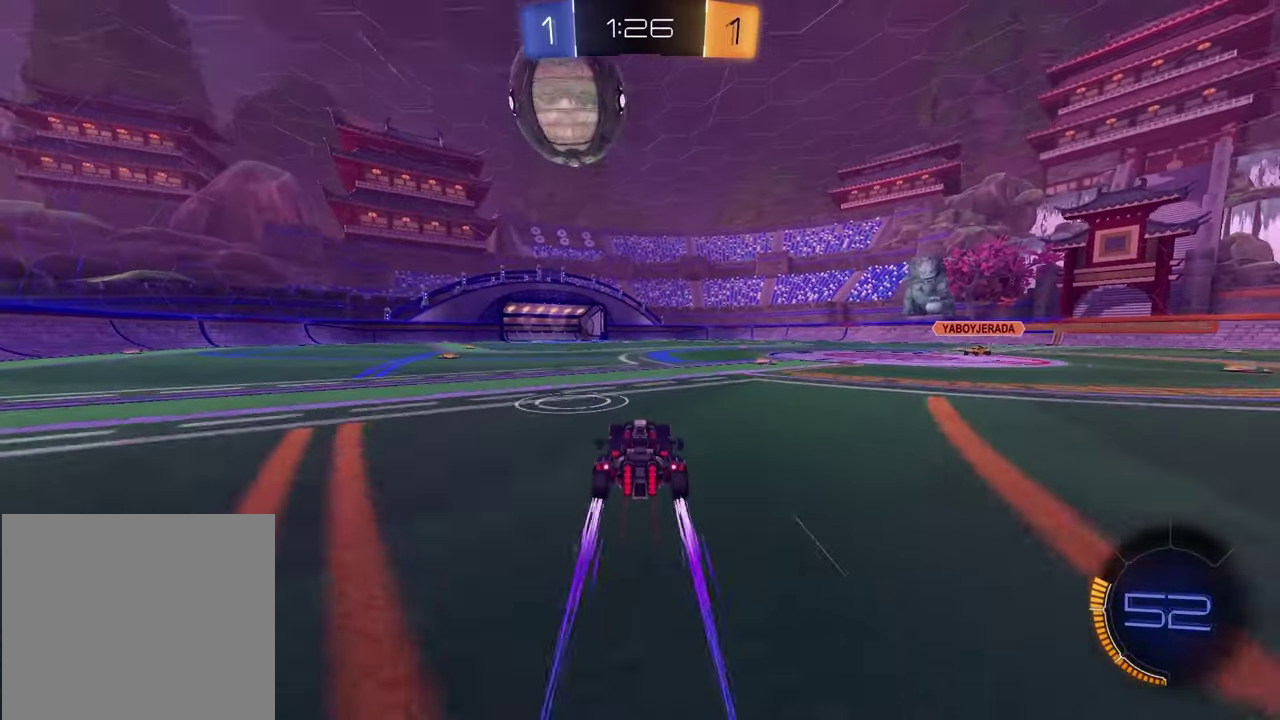
{"buttons": ["R2"], "left_stick": "center", "right_stick": "center", "events": [[100, "L1", "down"], [100, "left_stick", "right"], [250, "L1", "up"], [267, "left_stick", "center"]]}
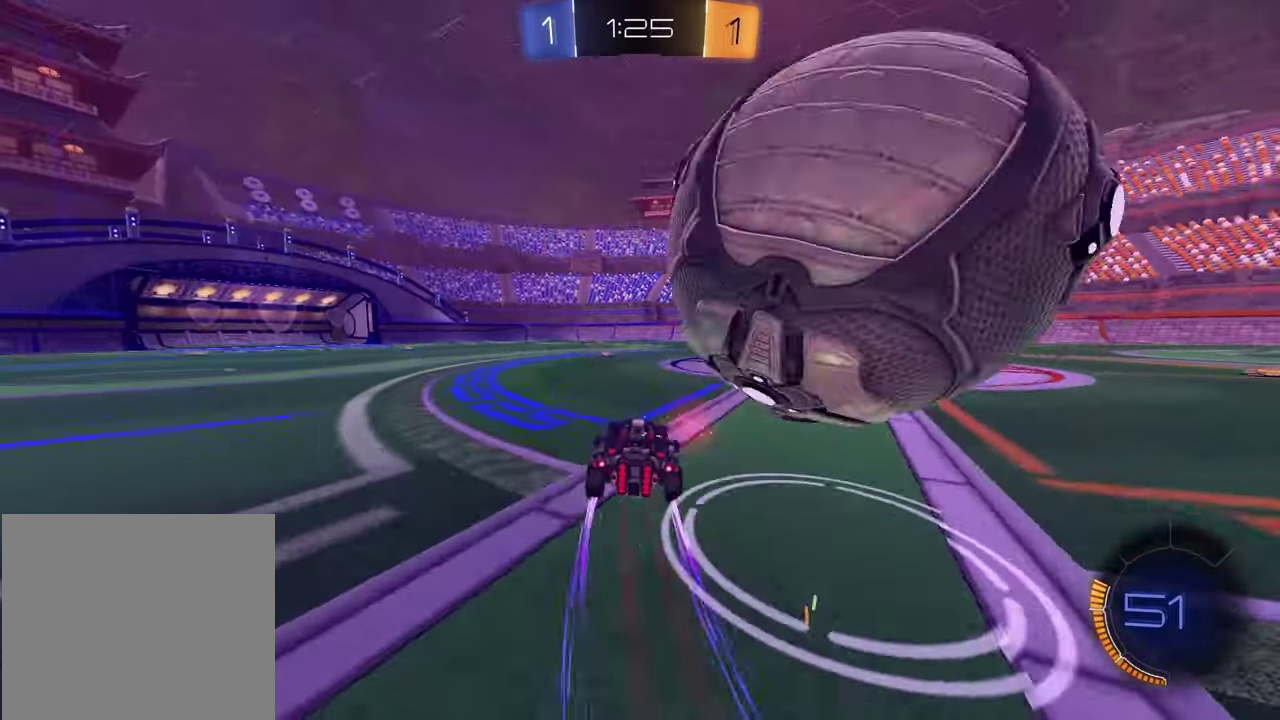
{"buttons": ["R2"], "left_stick": "right", "right_stick": "center", "events": [[50, "L2", "down"], [50, "R2", "up"], [83, "left_stick", "up-left"], [267, "left_stick", "right"], [350, "L2", "up"], [350, "R2", "down"]]}
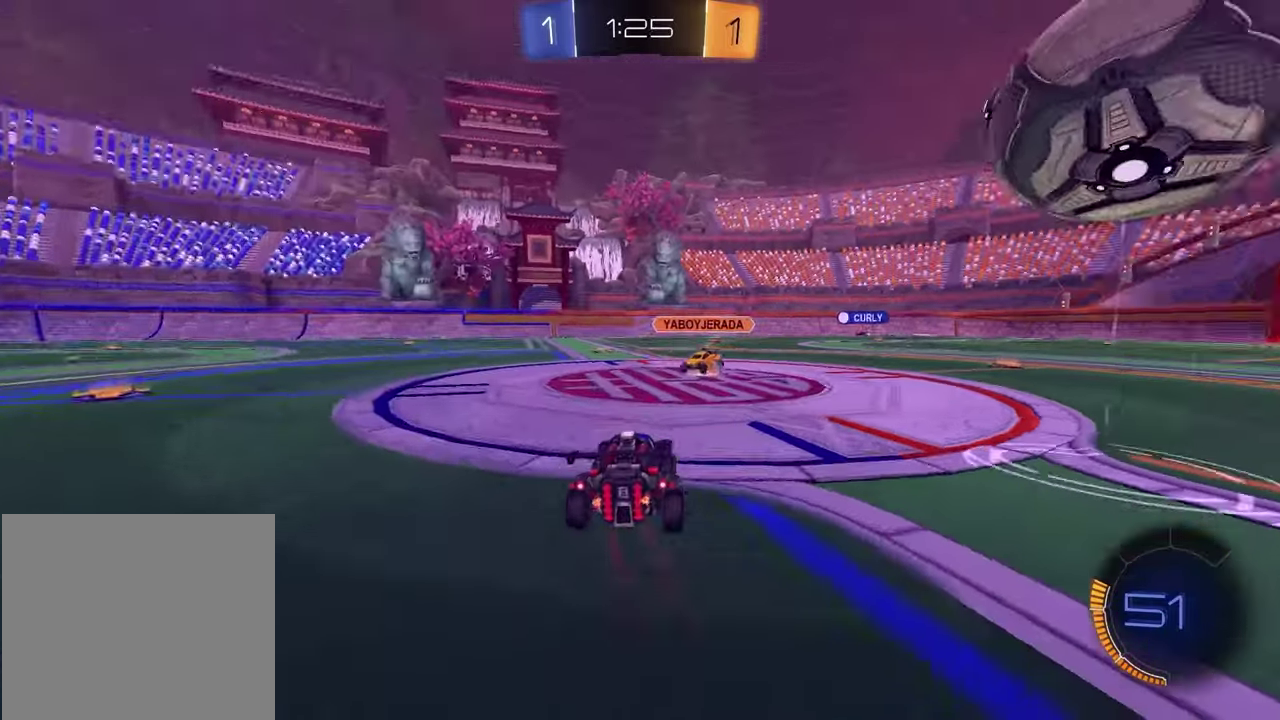
{"buttons": ["CROSS", "R1", "R2"], "left_stick": "up-left", "right_stick": "center", "events": [[83, "CROSS", "down"], [83, "R1", "down"], [100, "left_stick", "up-left"], [200, "left_stick", "down"], [283, "CROSS", "up"], [350, "left_stick", "center"], [400, "left_stick", "up-left"], [500, "CROSS", "down"]]}
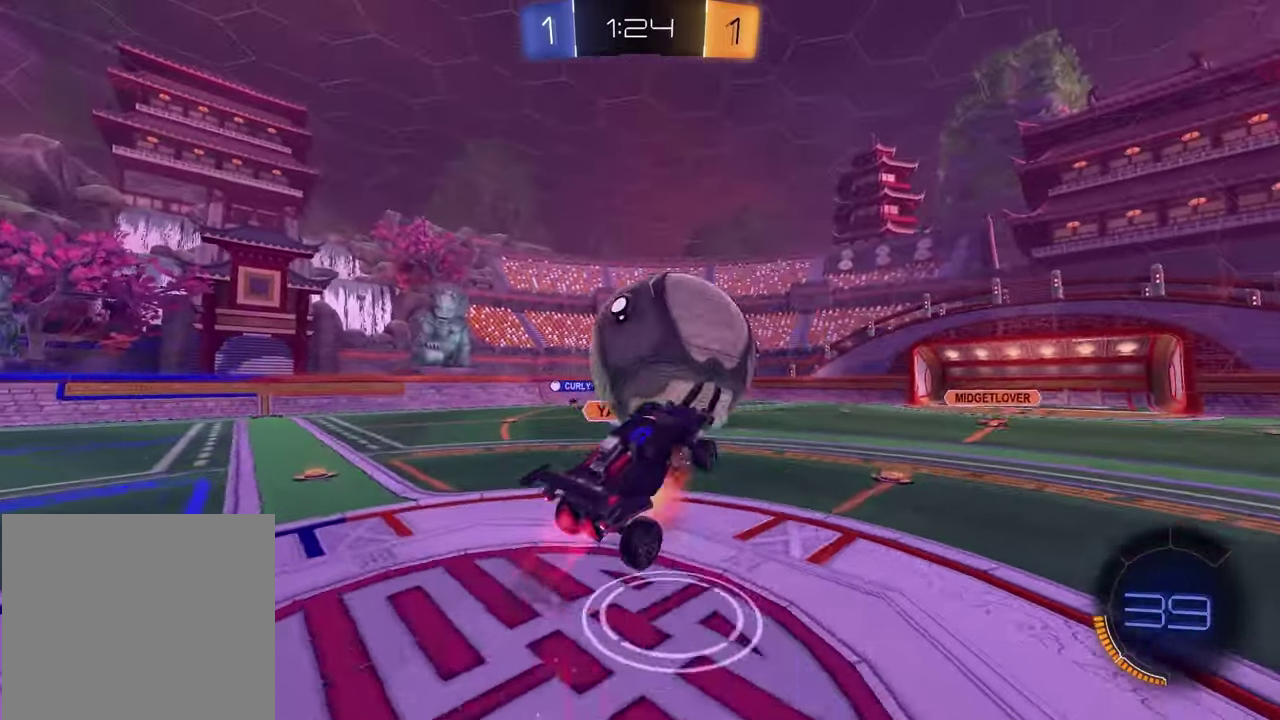
{"buttons": ["R2"], "left_stick": "down-right", "right_stick": "center", "events": [[150, "CROSS", "up"], [150, "left_stick", "down"], [283, "left_stick", "down-right"], [317, "TRIANGLE", "down"], [333, "R1", "up"], [450, "TRIANGLE", "up"]]}
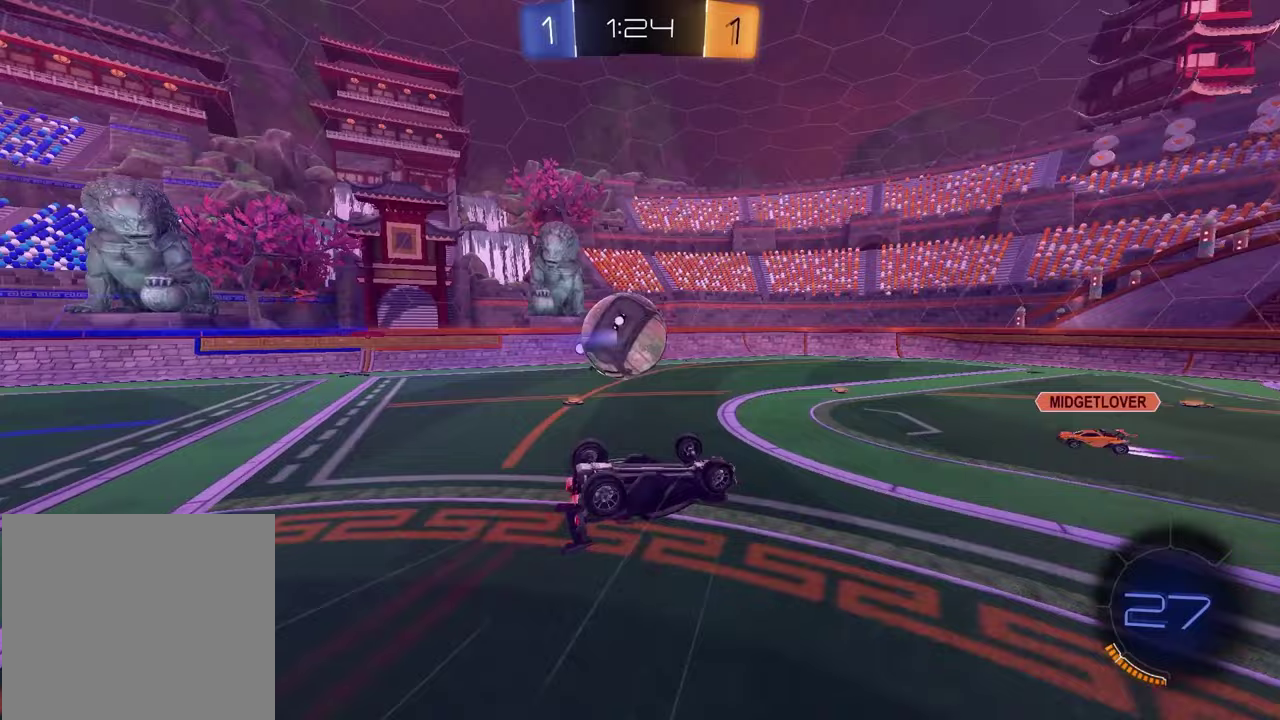
{"buttons": ["R2"], "left_stick": "center", "right_stick": "center"}
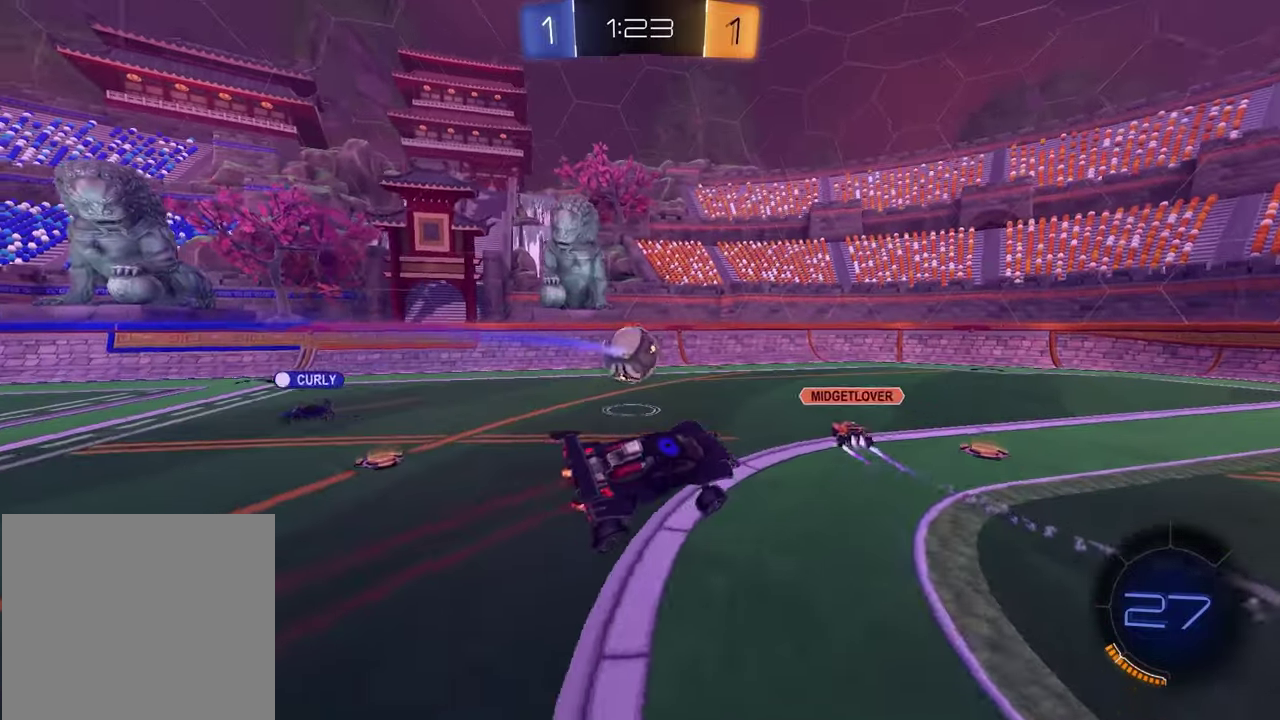
{"buttons": ["R1", "R2"], "left_stick": "left", "right_stick": "center", "events": [[100, "left_stick", "left"], [283, "R1", "down"]]}
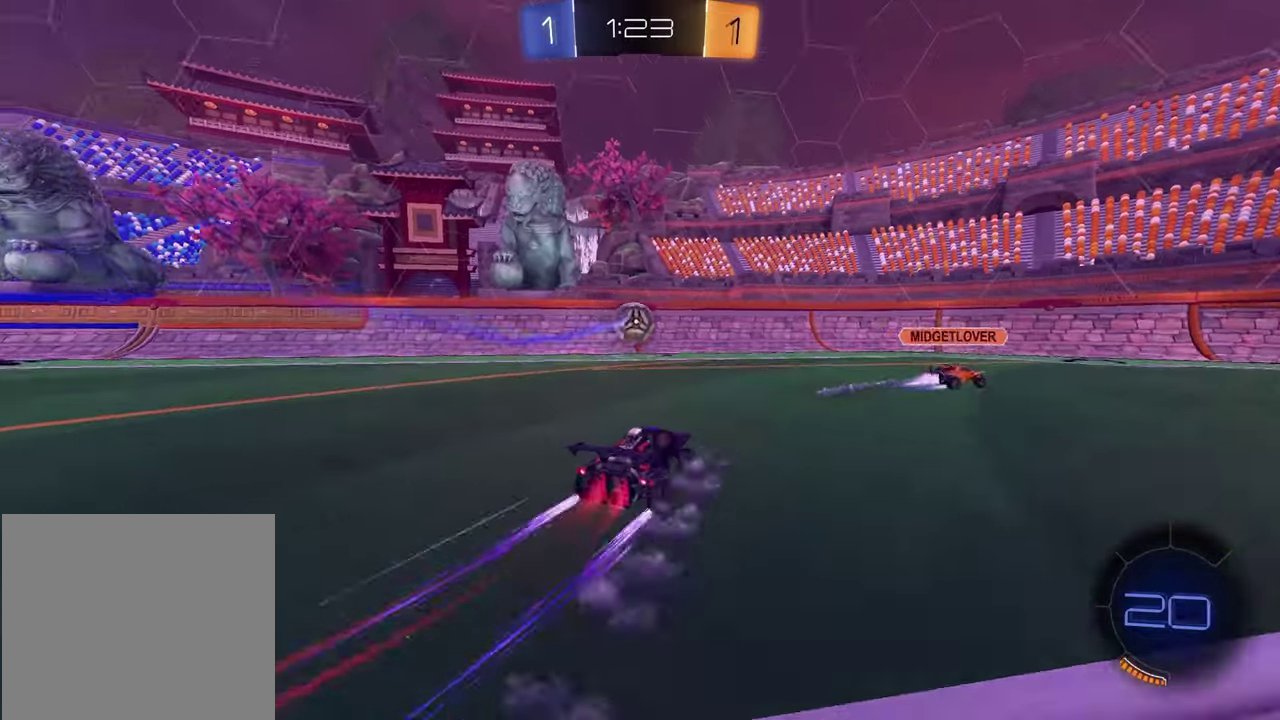
{"buttons": ["R2"], "left_stick": "right", "right_stick": "center", "events": [[83, "R1", "up"], [117, "left_stick", "center"], [300, "left_stick", "up-right"], [433, "left_stick", "right"]]}
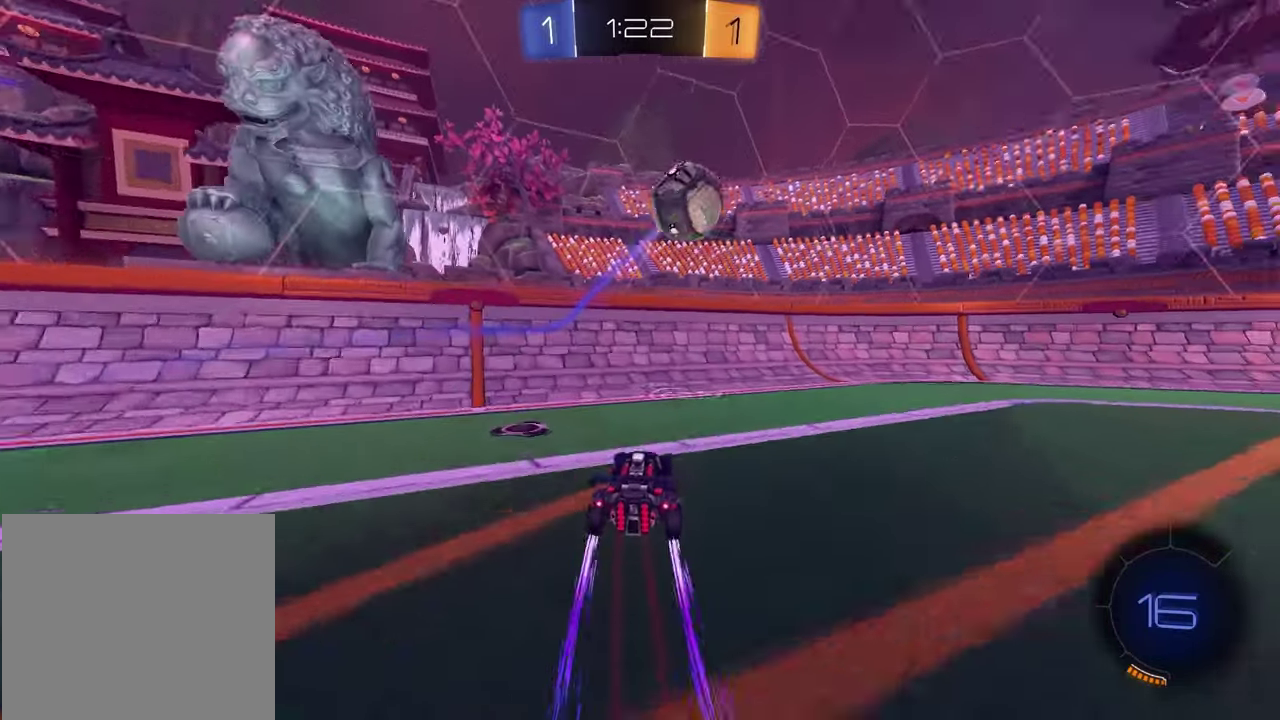
{"buttons": ["R1", "R2"], "left_stick": "center", "right_stick": "center", "events": [[217, "left_stick", "center"], [250, "R1", "down"]]}
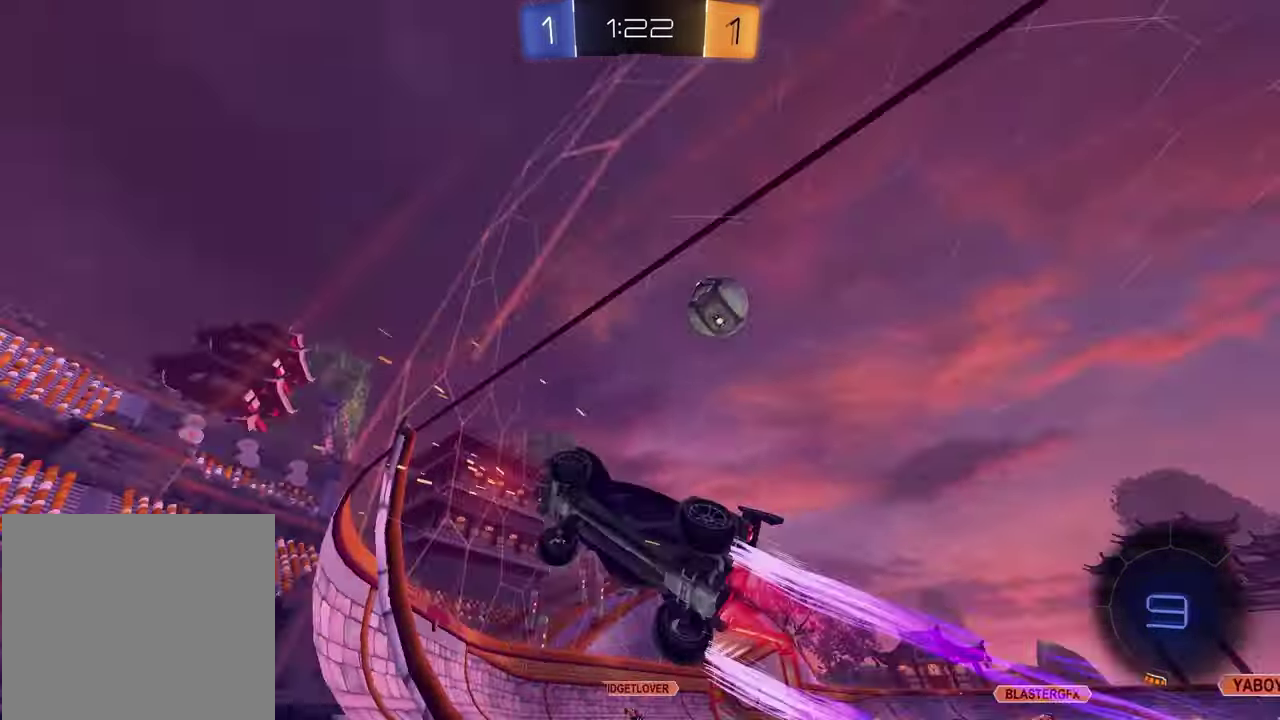
{"buttons": ["CROSS", "L2", "R2"], "left_stick": "down-right", "right_stick": "center"}